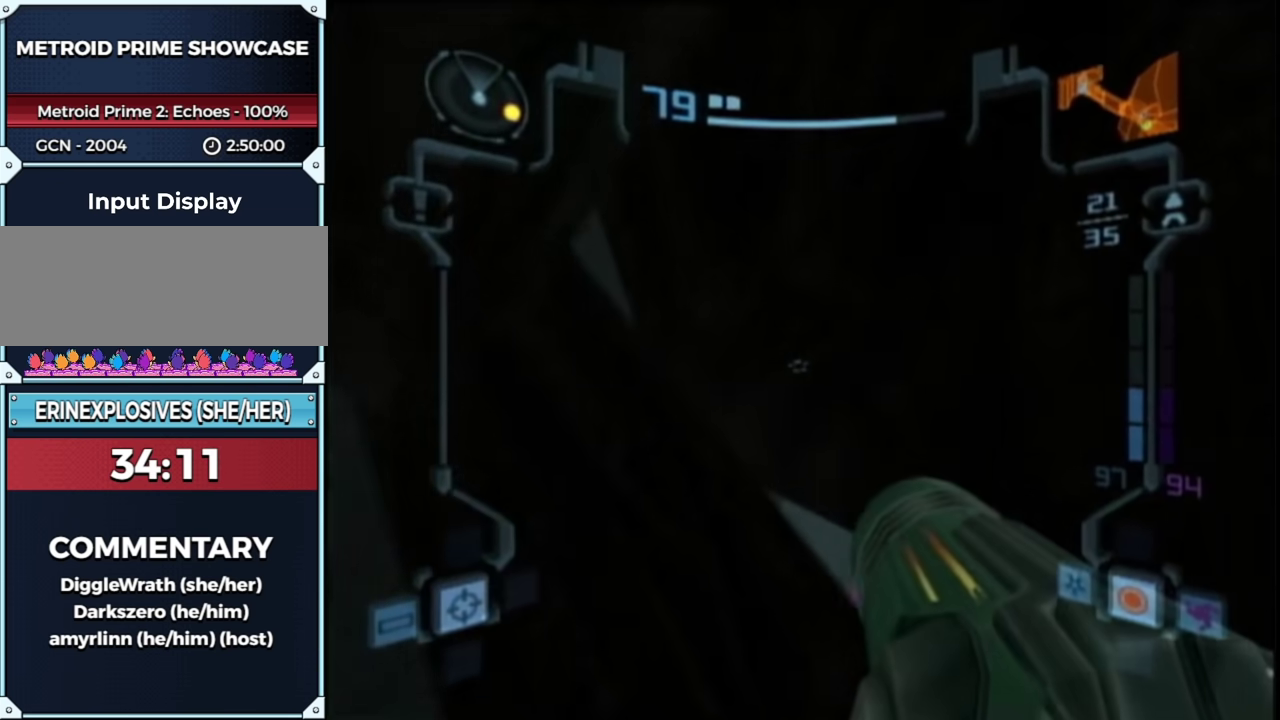
Gameplay with a controller (Nintendo layout); each line is a JSON object with the inputs held at the frame after it. "events" lists button and stick changes between this image and that frame as [ms after this image, input, new state], when the widget could be followed in between. This overlay highlights the sticks when they move; stick clicks (L3 R3) are not distinguishable. Not read: L1 L2 L3 R3 Y other_buttons.
{"buttons": [], "left_stick": "left", "right_stick": "center", "events": [[283, "left_stick", "center"], [333, "B", "down"], [467, "B", "up"], [500, "left_stick", "left"]]}
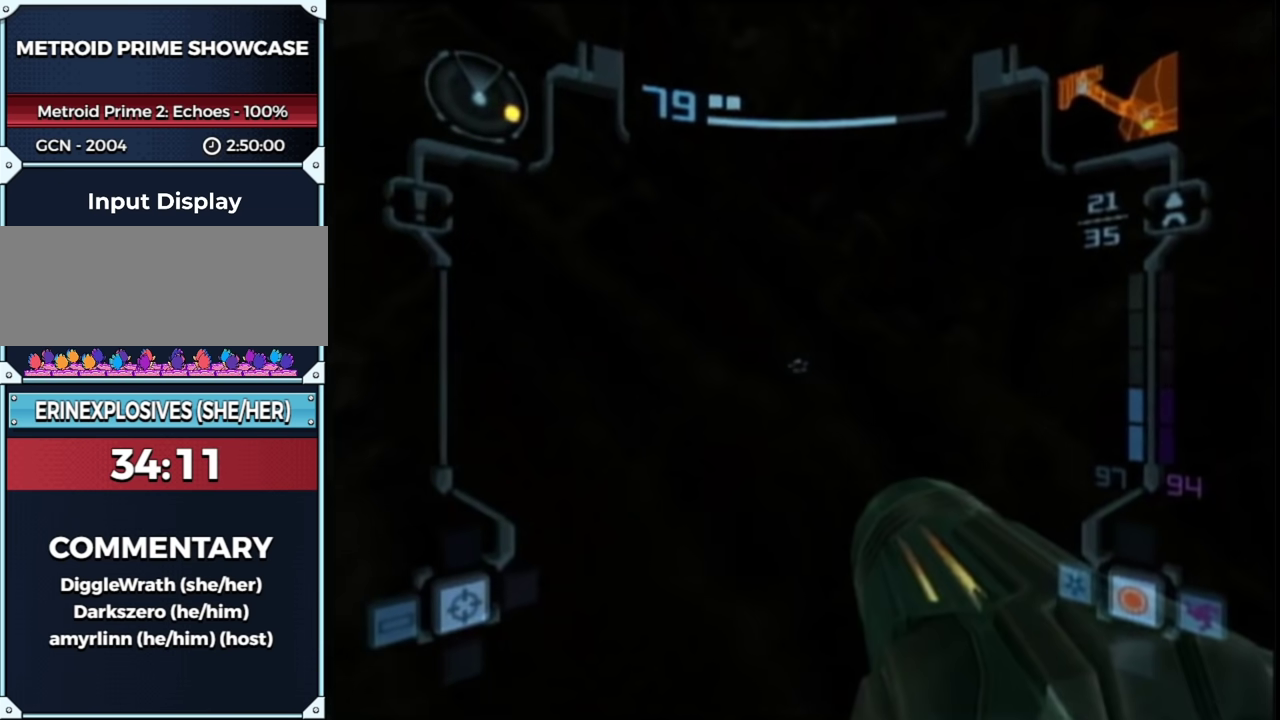
{"buttons": [], "left_stick": "up-left", "right_stick": "center", "events": [[50, "left_stick", "up-left"], [150, "left_stick", "center"], [250, "left_stick", "up"], [317, "left_stick", "up-left"]]}
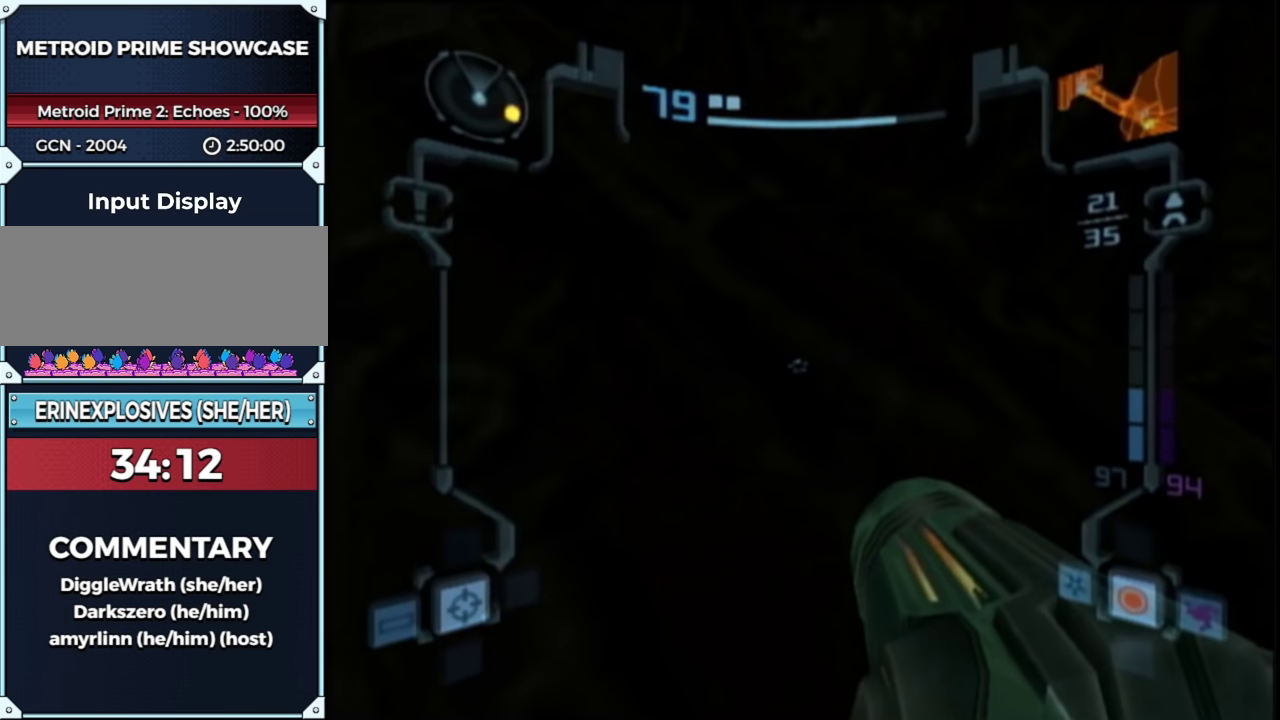
{"buttons": [], "left_stick": "up-left", "right_stick": "center", "events": [[183, "left_stick", "right"], [300, "left_stick", "up"], [400, "left_stick", "up-left"]]}
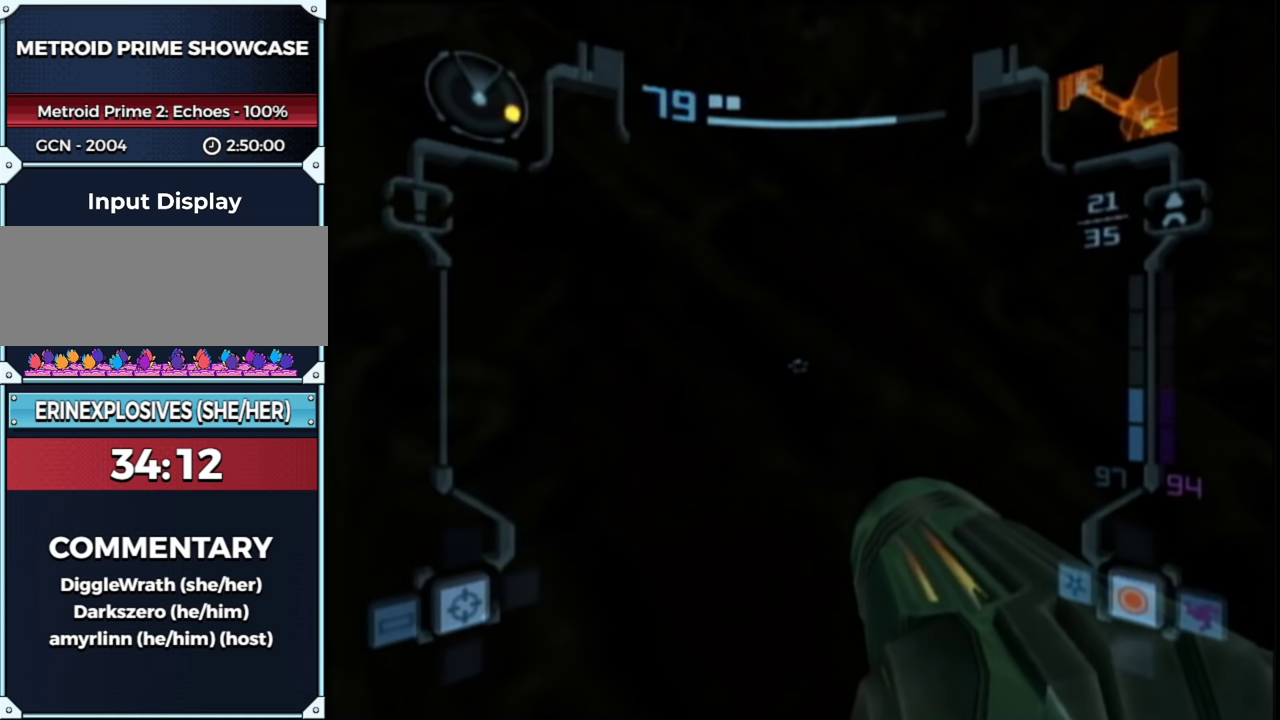
{"buttons": ["X"], "left_stick": "up-left", "right_stick": "center", "events": [[67, "left_stick", "up"], [117, "left_stick", "up-right"], [217, "left_stick", "up-left"], [433, "X", "down"]]}
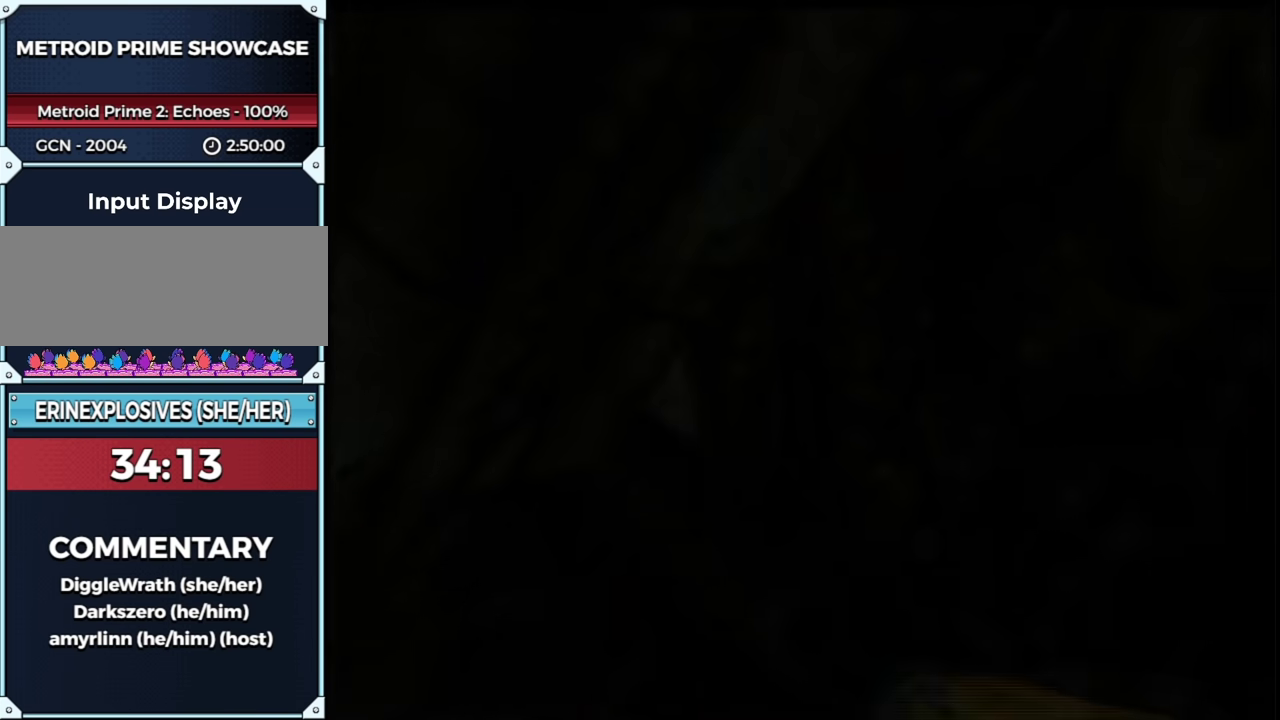
{"buttons": [], "left_stick": "up", "right_stick": "center", "events": [[17, "X", "up"], [17, "left_stick", "up"], [133, "left_stick", "up-left"], [467, "left_stick", "up"]]}
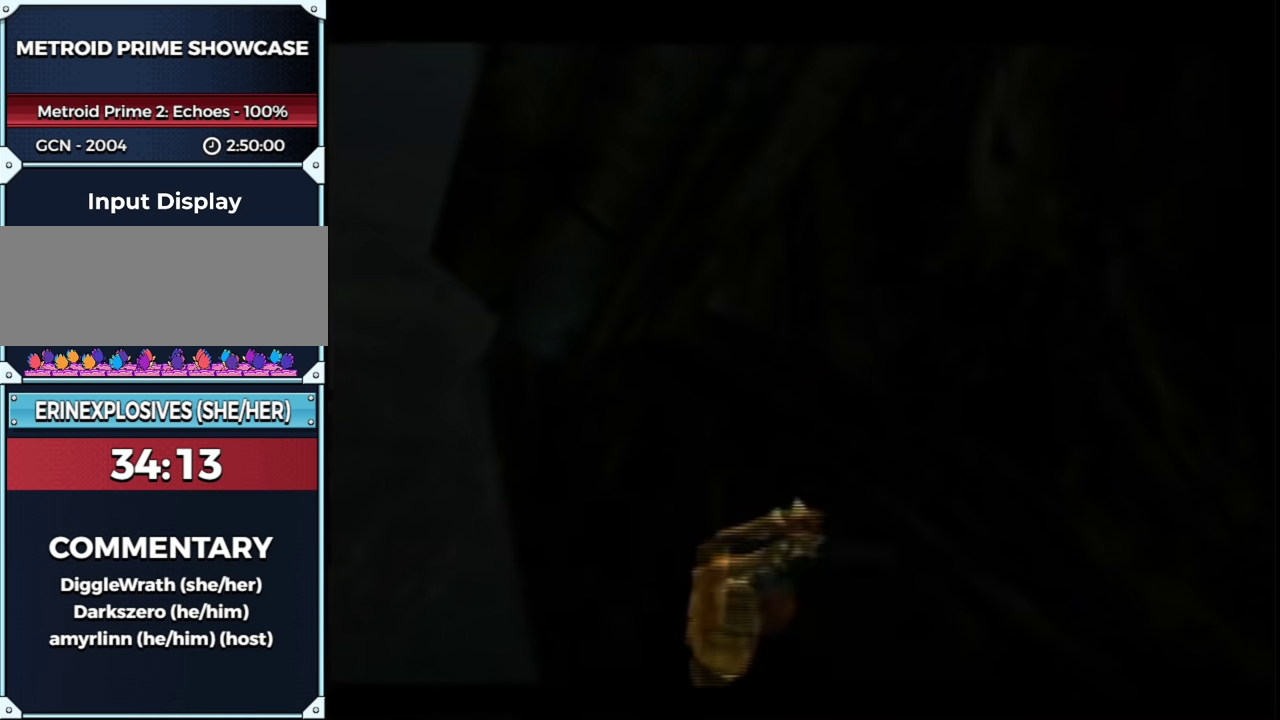
{"buttons": [], "left_stick": "up", "right_stick": "center", "events": []}
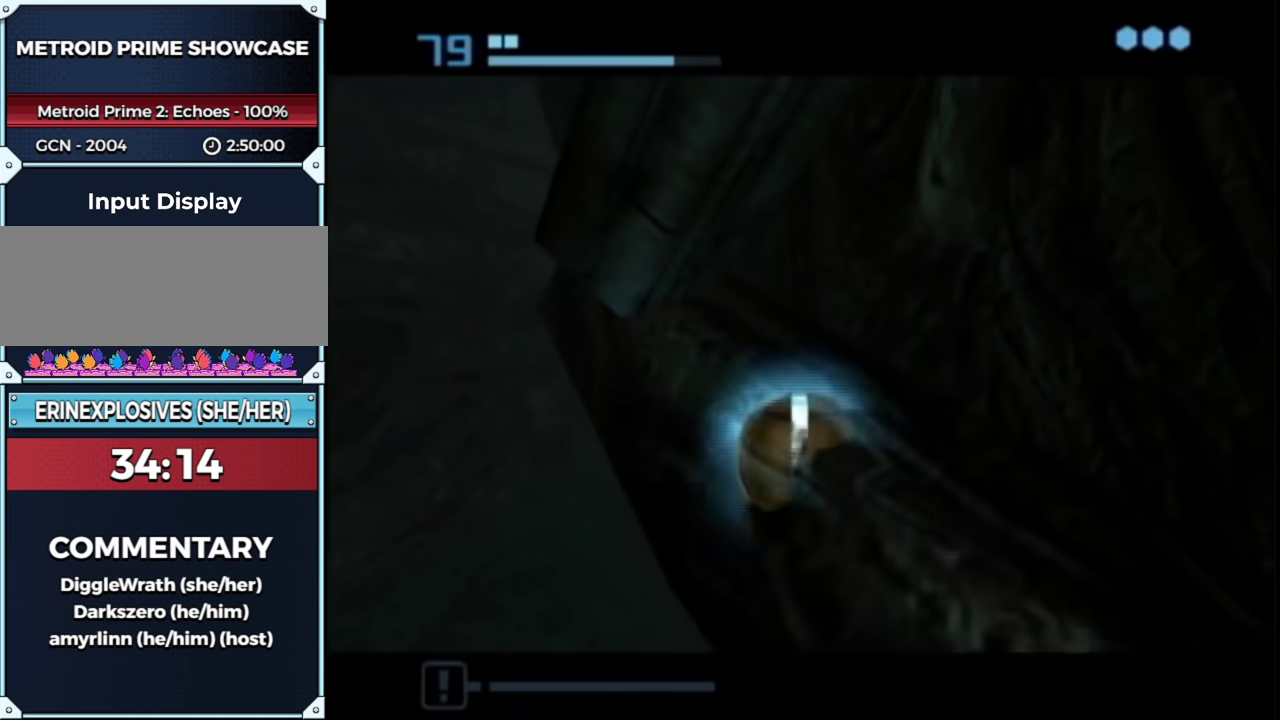
{"buttons": [], "left_stick": "center", "right_stick": "center", "events": [[67, "A", "down"], [200, "A", "up"], [200, "left_stick", "center"]]}
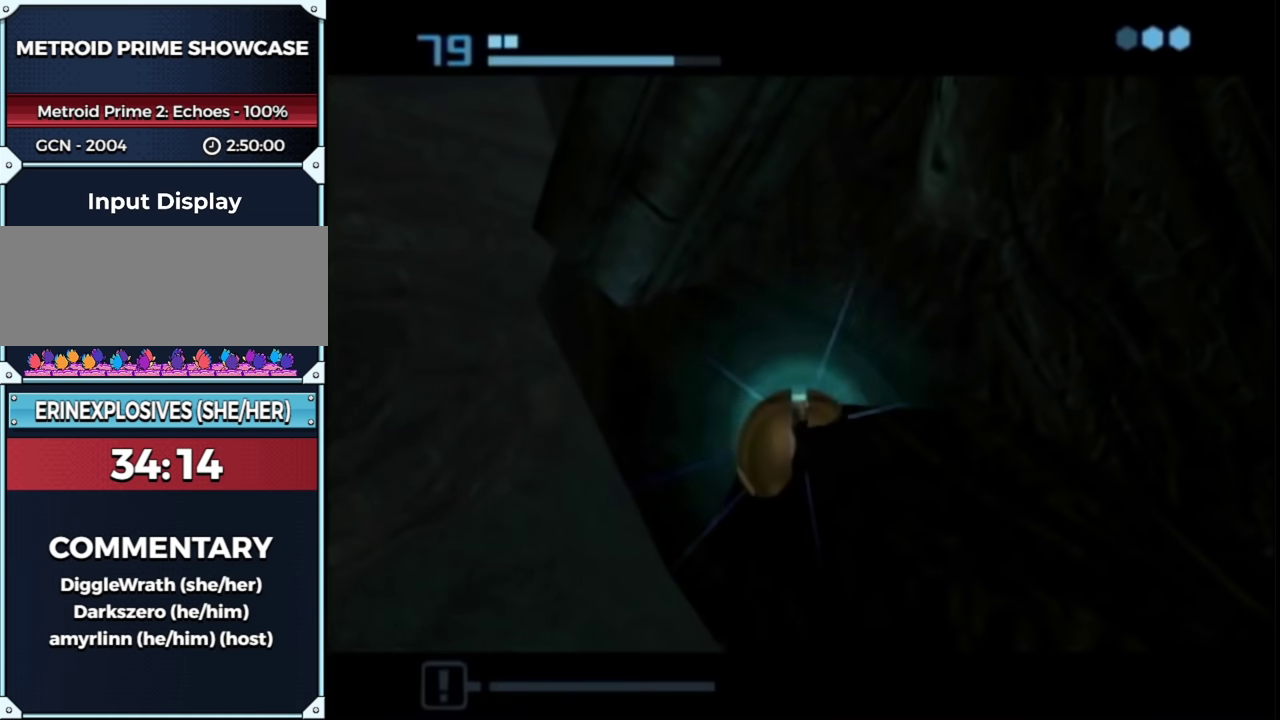
{"buttons": [], "left_stick": "center", "right_stick": "center", "events": []}
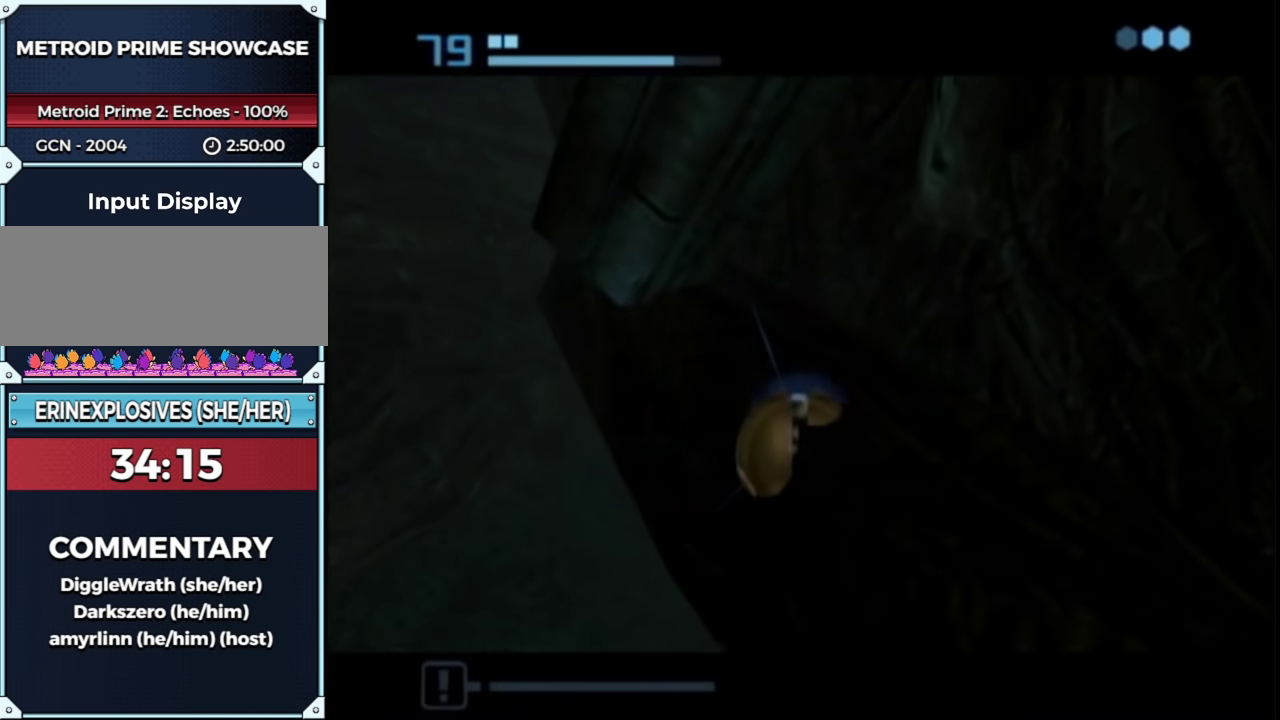
{"buttons": [], "left_stick": "center", "right_stick": "center", "events": [[167, "left_stick", "up"], [367, "X", "down"], [367, "left_stick", "center"], [450, "X", "up"]]}
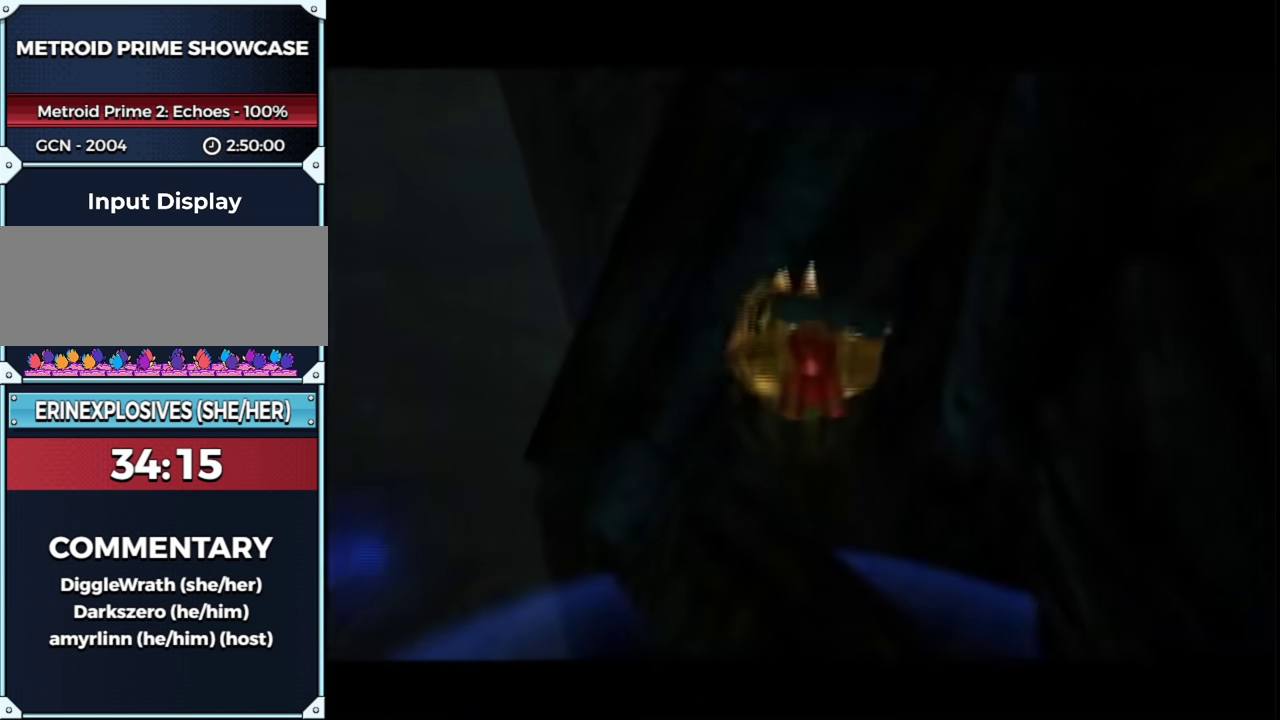
{"buttons": [], "left_stick": "center", "right_stick": "center", "events": []}
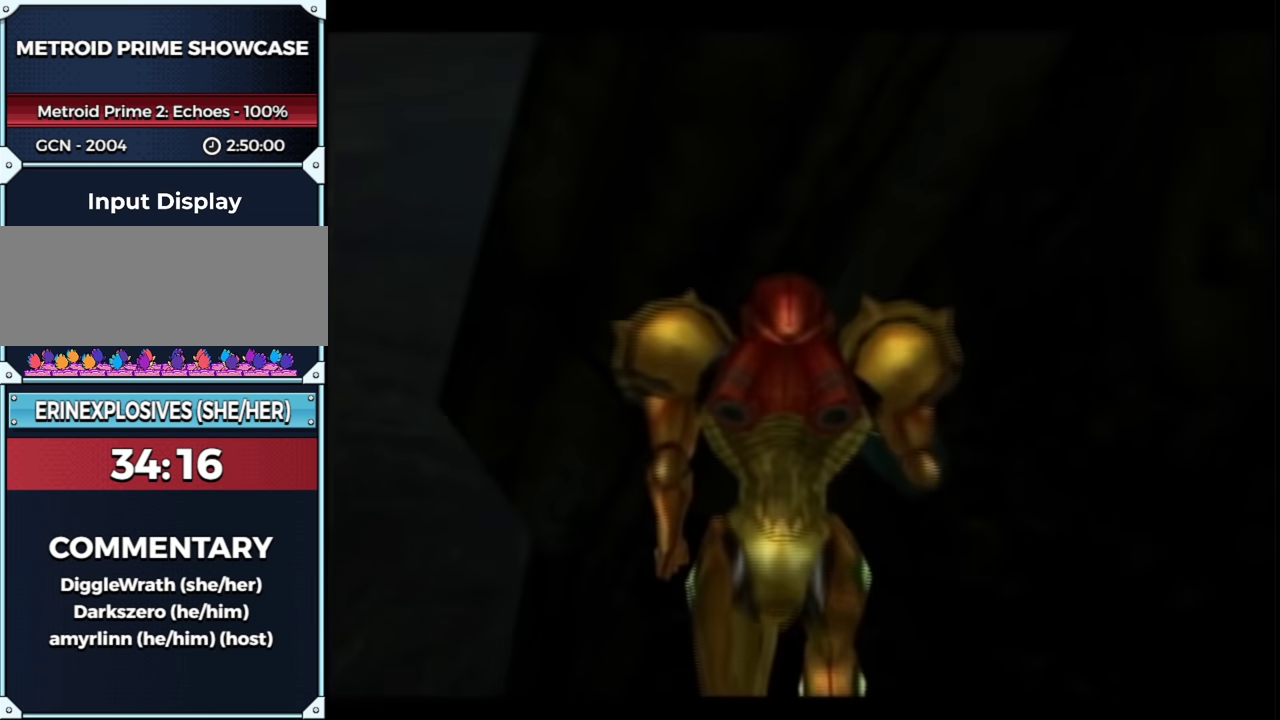
{"buttons": ["R1"], "left_stick": "up", "right_stick": "center", "events": [[333, "R1", "down"], [333, "left_stick", "up"]]}
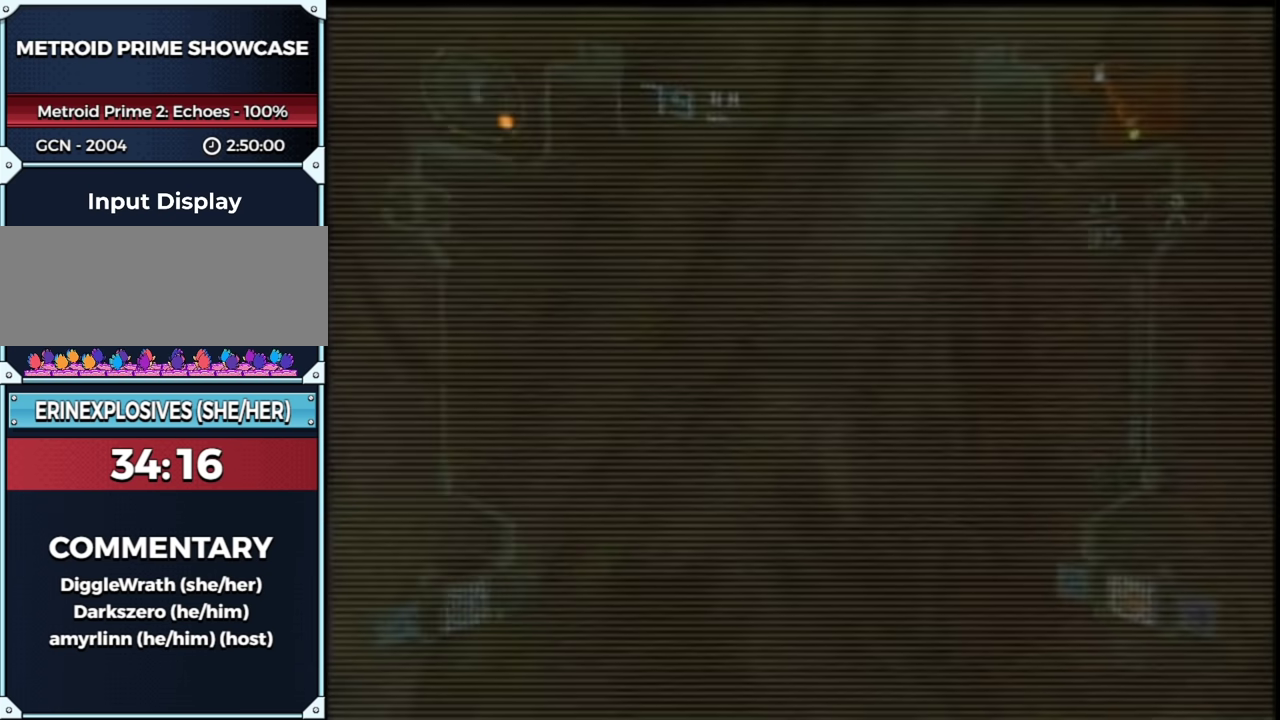
{"buttons": ["B"], "left_stick": "center", "right_stick": "center", "events": [[67, "left_stick", "up-right"], [233, "left_stick", "up"], [417, "R1", "up"], [450, "B", "down"], [483, "left_stick", "center"]]}
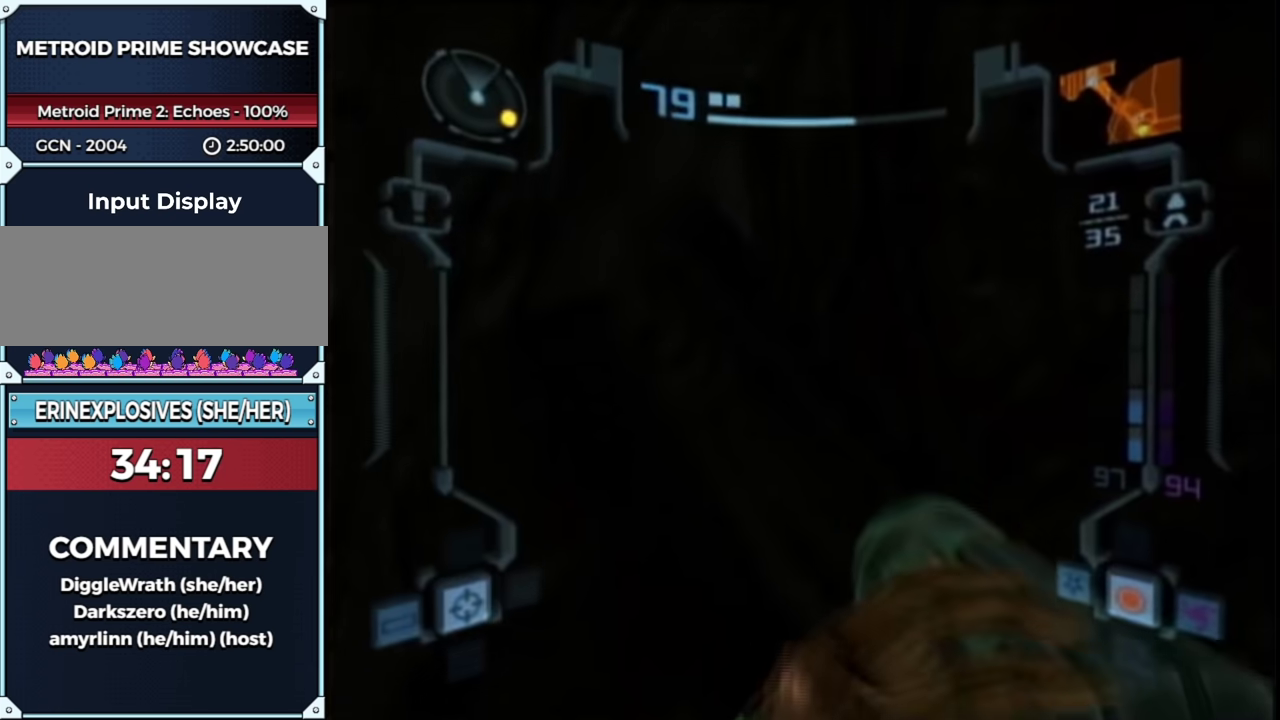
{"buttons": [], "left_stick": "up-left", "right_stick": "center", "events": [[67, "B", "up"], [67, "left_stick", "left"], [300, "left_stick", "up-left"], [367, "B", "down"], [483, "B", "up"]]}
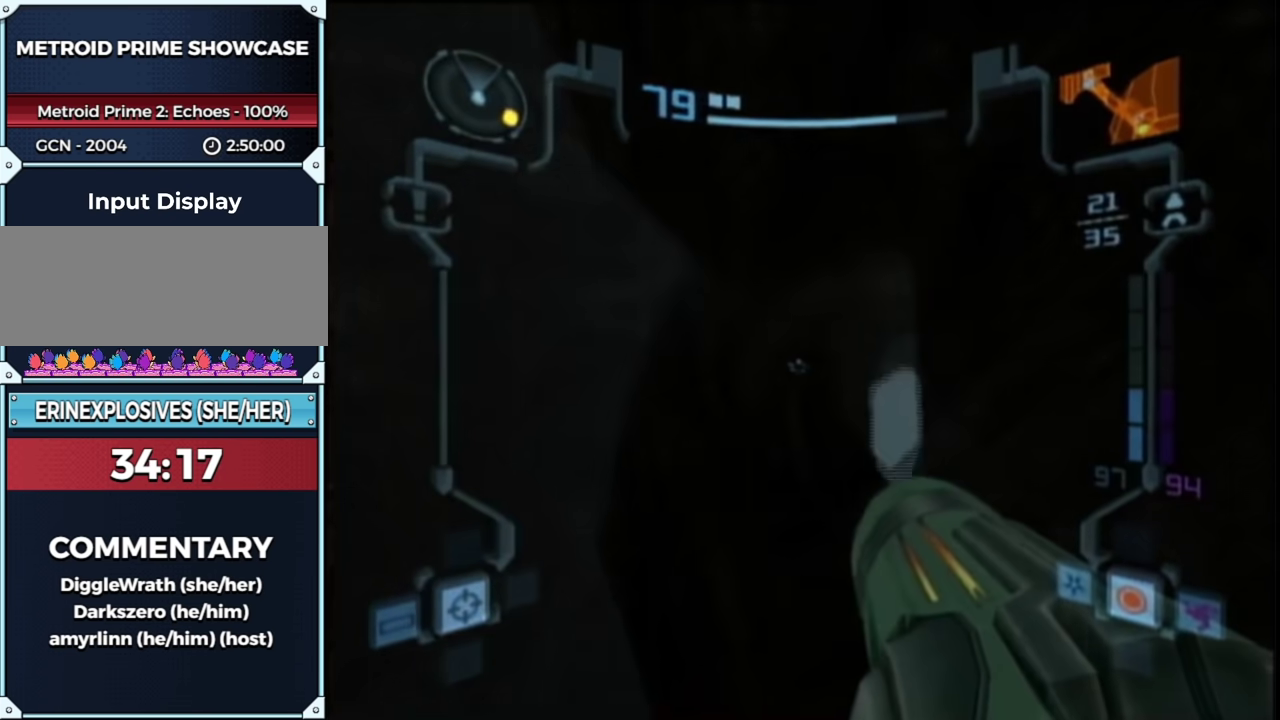
{"buttons": [], "left_stick": "up", "right_stick": "center", "events": [[67, "left_stick", "up"]]}
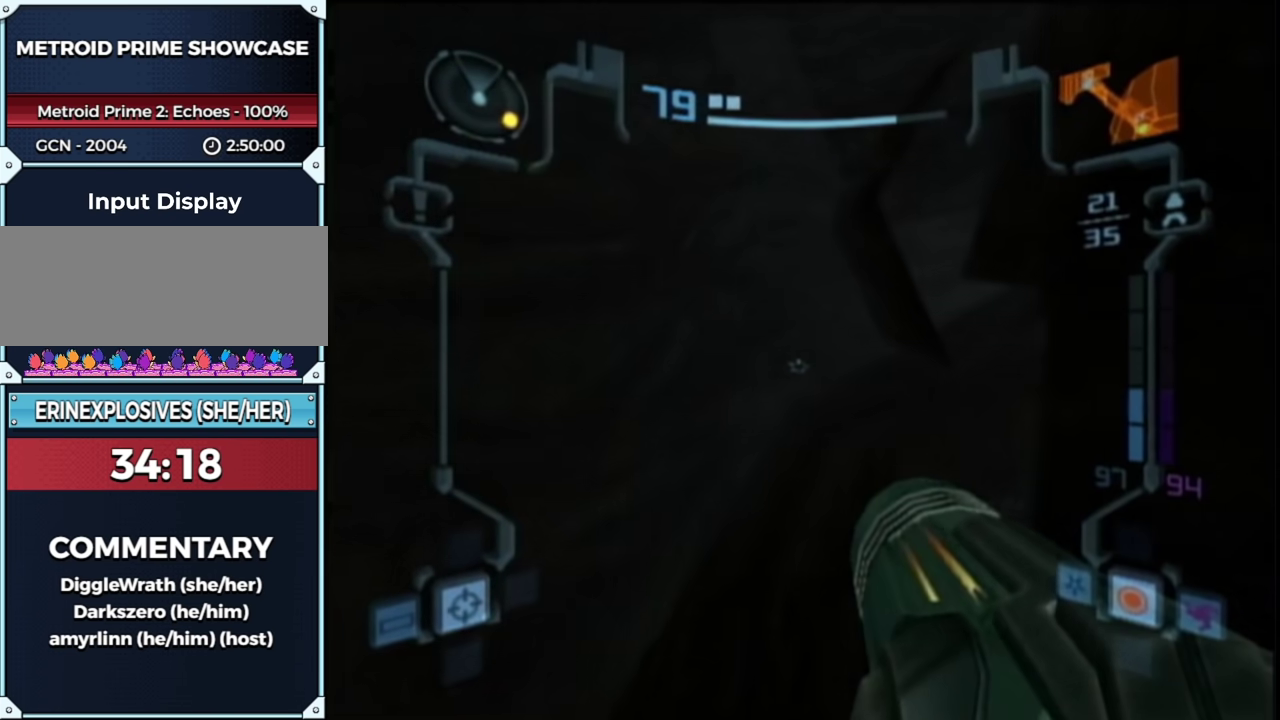
{"buttons": [], "left_stick": "center", "right_stick": "center", "events": [[450, "left_stick", "center"]]}
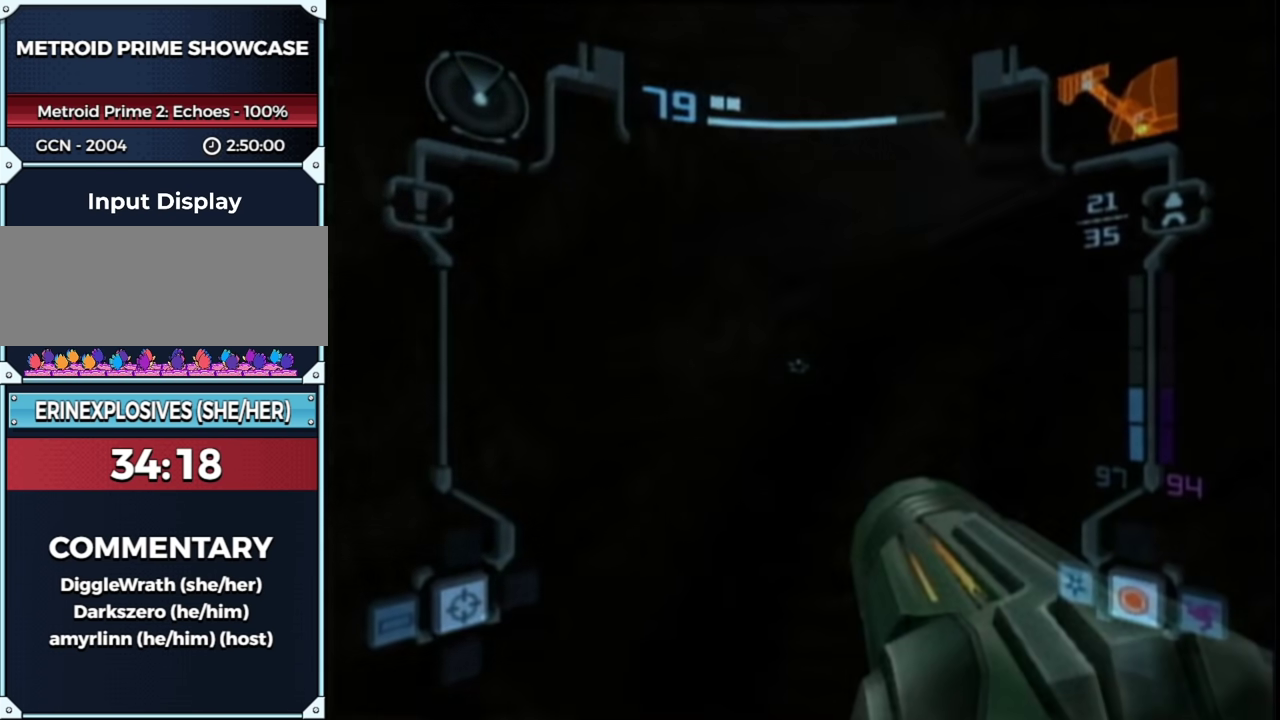
{"buttons": [], "left_stick": "center", "right_stick": "center", "events": [[17, "X", "down"], [133, "X", "up"], [200, "left_stick", "up"], [383, "left_stick", "center"]]}
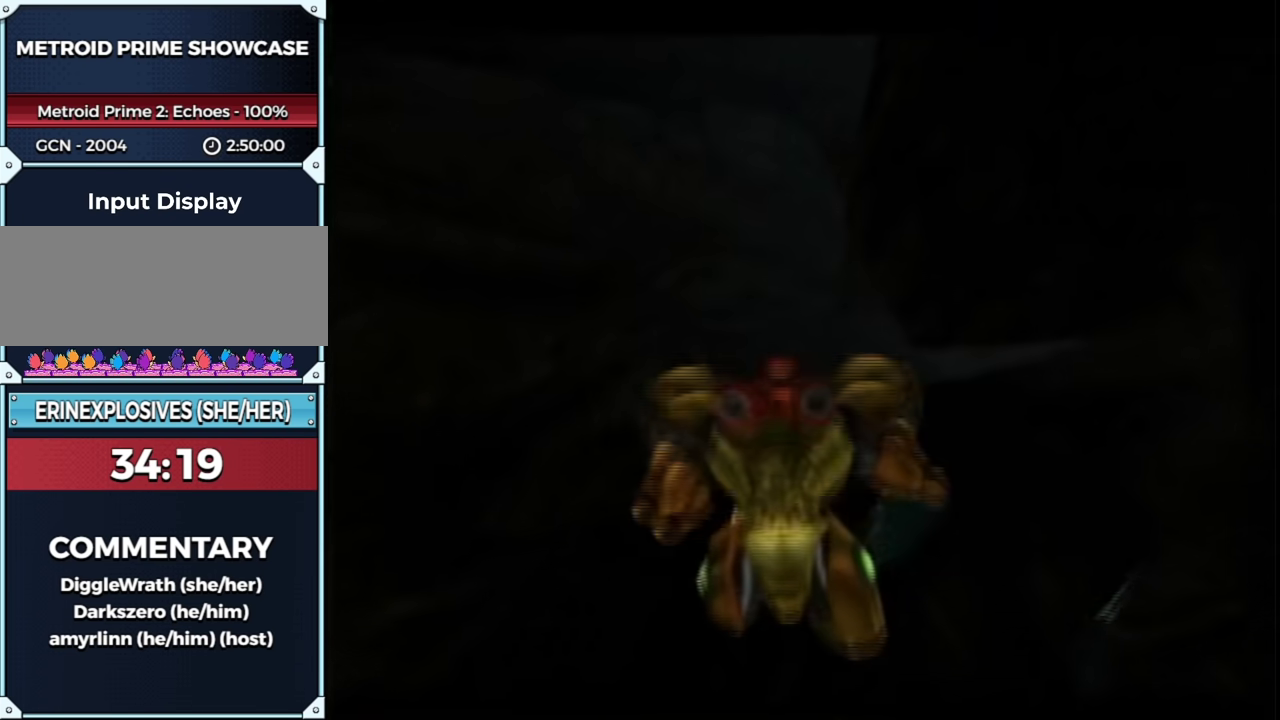
{"buttons": [], "left_stick": "up", "right_stick": "center", "events": [[33, "left_stick", "up"], [167, "left_stick", "center"], [500, "left_stick", "up"]]}
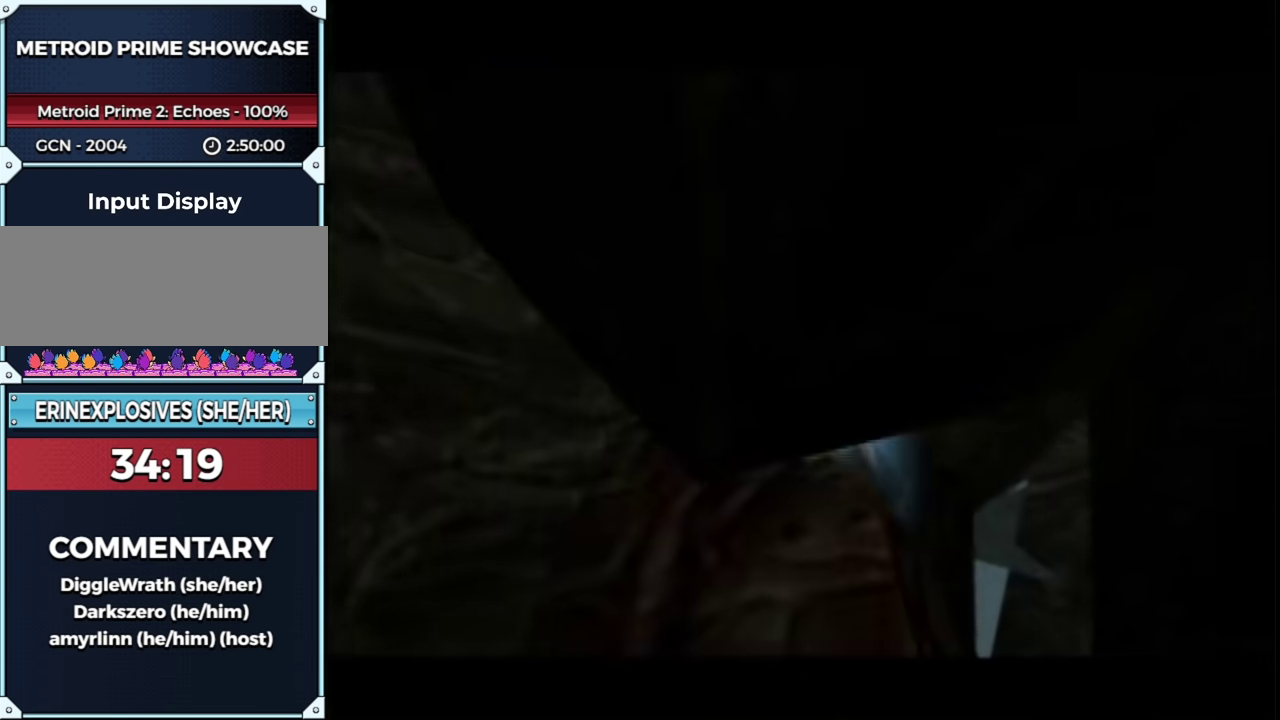
{"buttons": ["A"], "left_stick": "center", "right_stick": "center", "events": [[467, "A", "down"], [500, "left_stick", "center"]]}
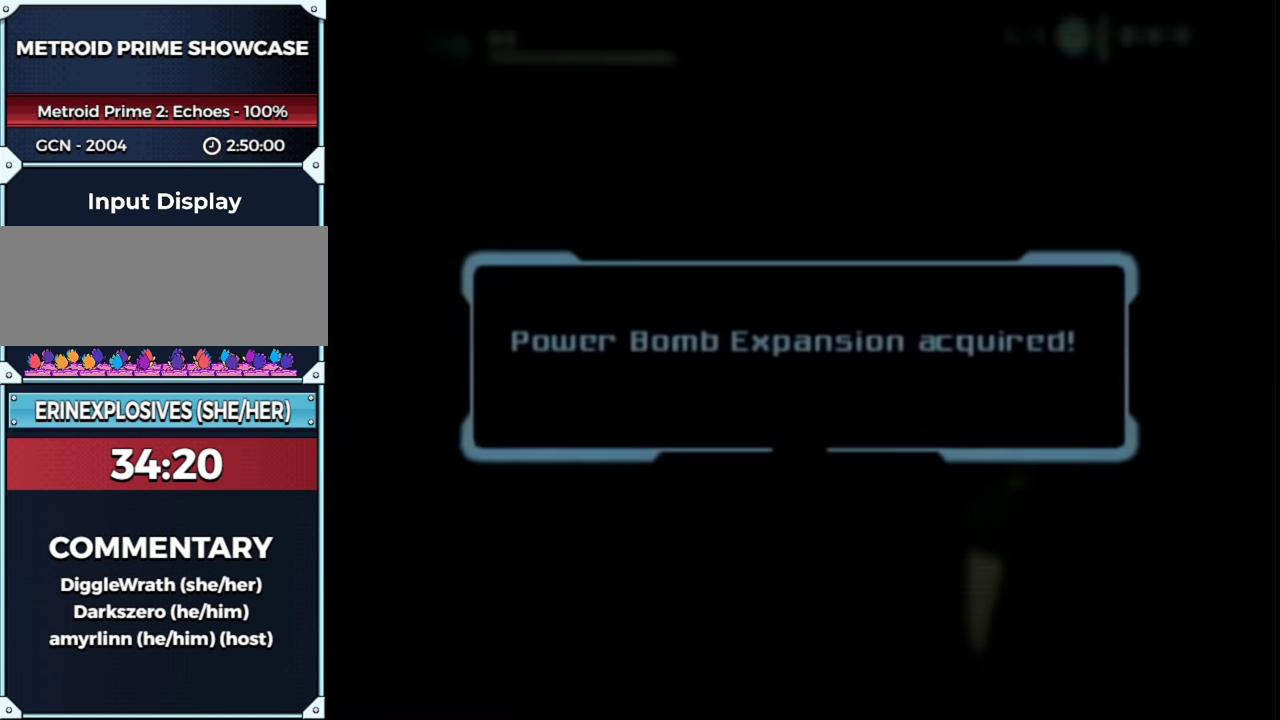
{"buttons": ["A"], "left_stick": "center", "right_stick": "center", "events": [[67, "A", "up"], [250, "A", "down"], [300, "A", "up"], [367, "A", "down"]]}
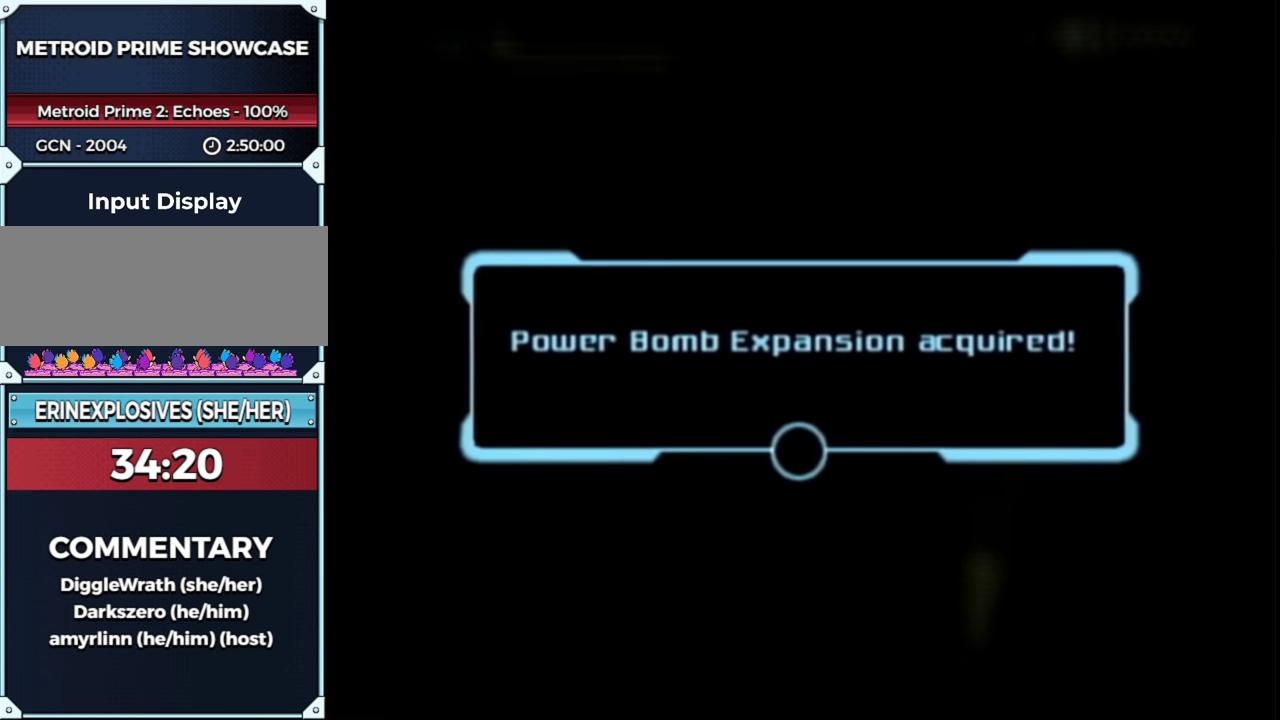
{"buttons": ["A"], "left_stick": "center", "right_stick": "center", "events": [[50, "A", "up"], [217, "A", "down"], [300, "A", "up"], [483, "A", "down"]]}
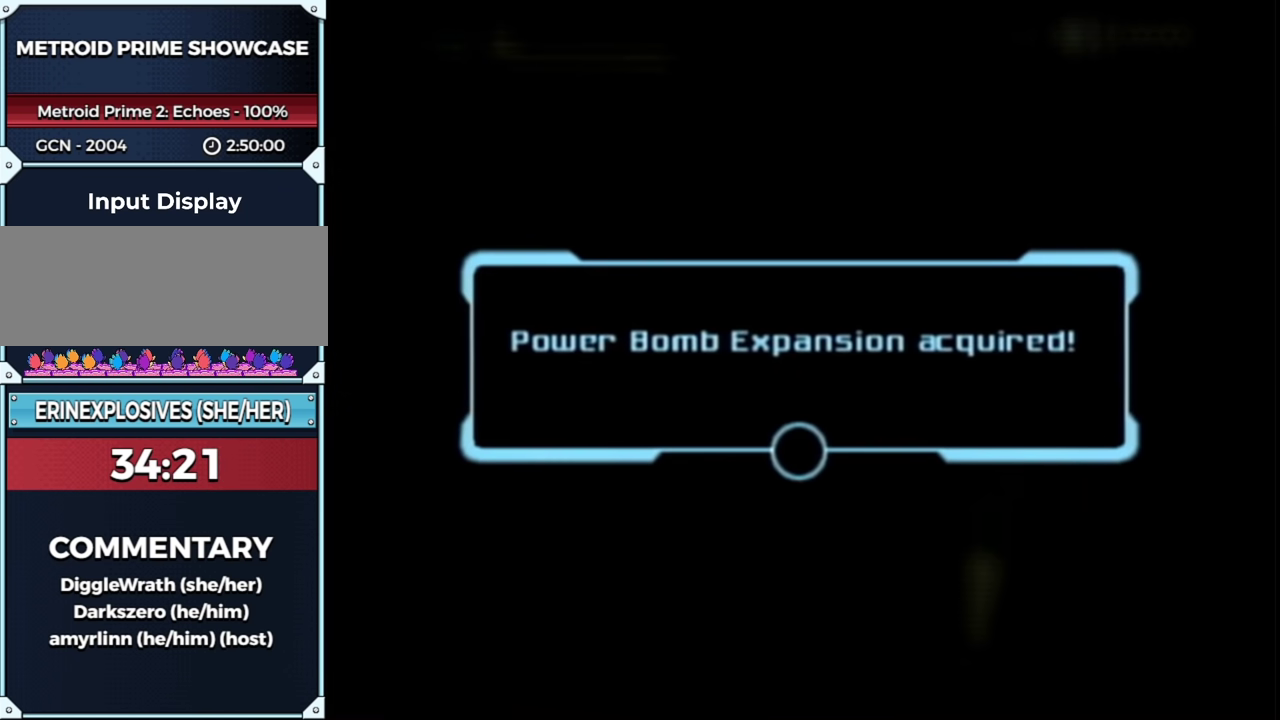
{"buttons": [], "left_stick": "center", "right_stick": "center", "events": [[117, "A", "up"], [183, "A", "down"], [233, "A", "up"], [433, "A", "down"], [500, "A", "up"]]}
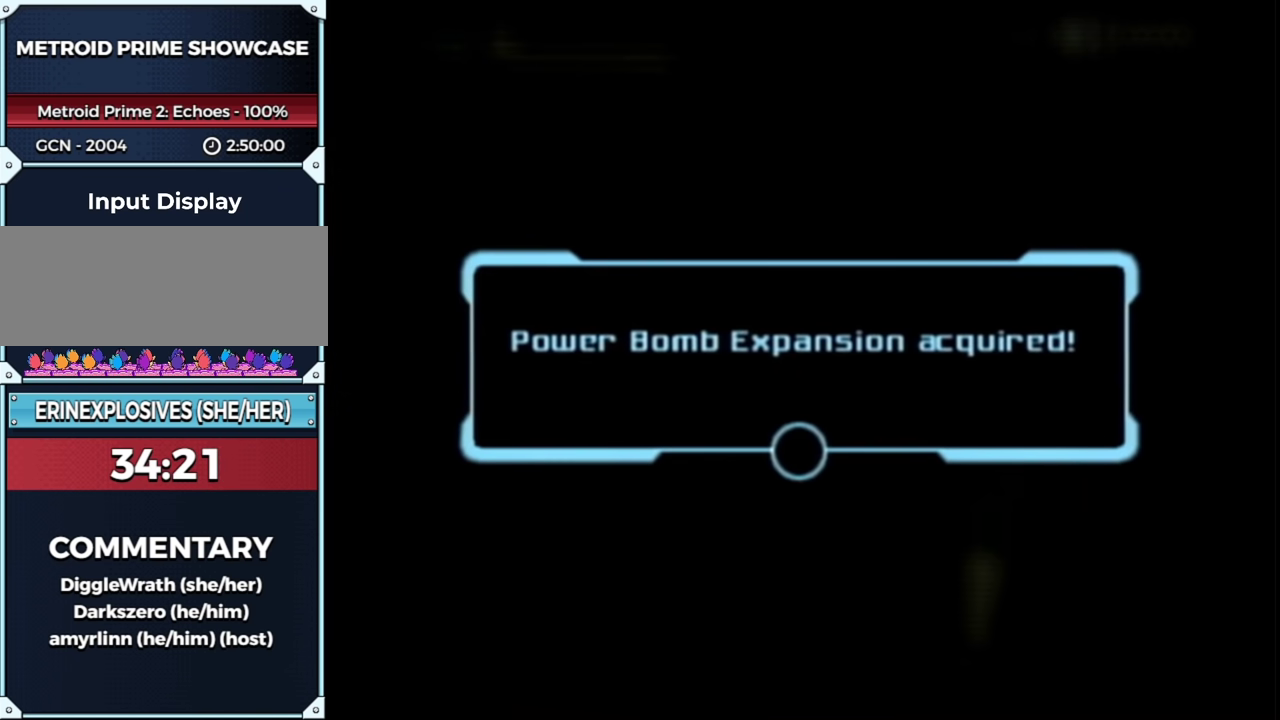
{"buttons": [], "left_stick": "center", "right_stick": "center", "events": [[50, "A", "down"], [133, "A", "up"], [183, "A", "down"], [233, "A", "up"]]}
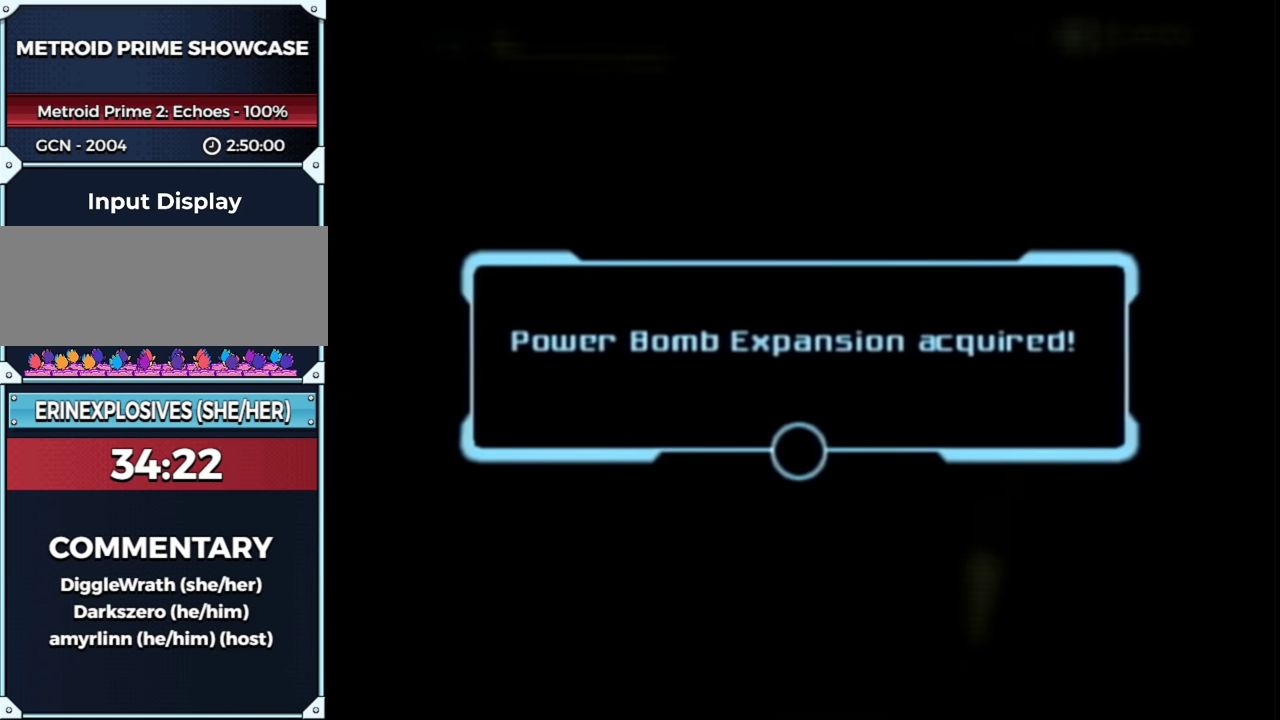
{"buttons": ["A"], "left_stick": "center", "right_stick": "center", "events": [[83, "A", "down"], [117, "A", "up"], [217, "A", "down"], [283, "A", "up"], [333, "A", "down"], [400, "A", "up"], [483, "A", "down"]]}
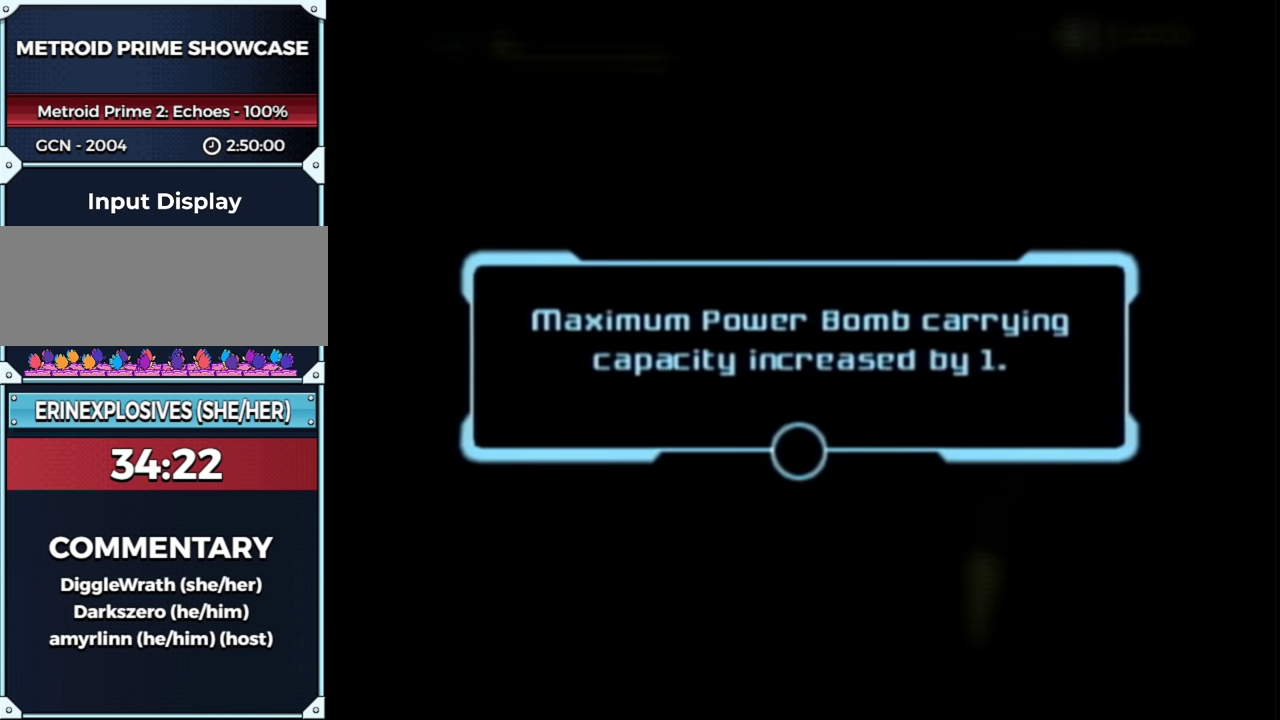
{"buttons": [], "left_stick": "center", "right_stick": "center", "events": [[17, "A", "up"], [117, "A", "down"], [167, "A", "up"], [233, "A", "down"], [300, "A", "up"], [383, "A", "down"], [433, "A", "up"]]}
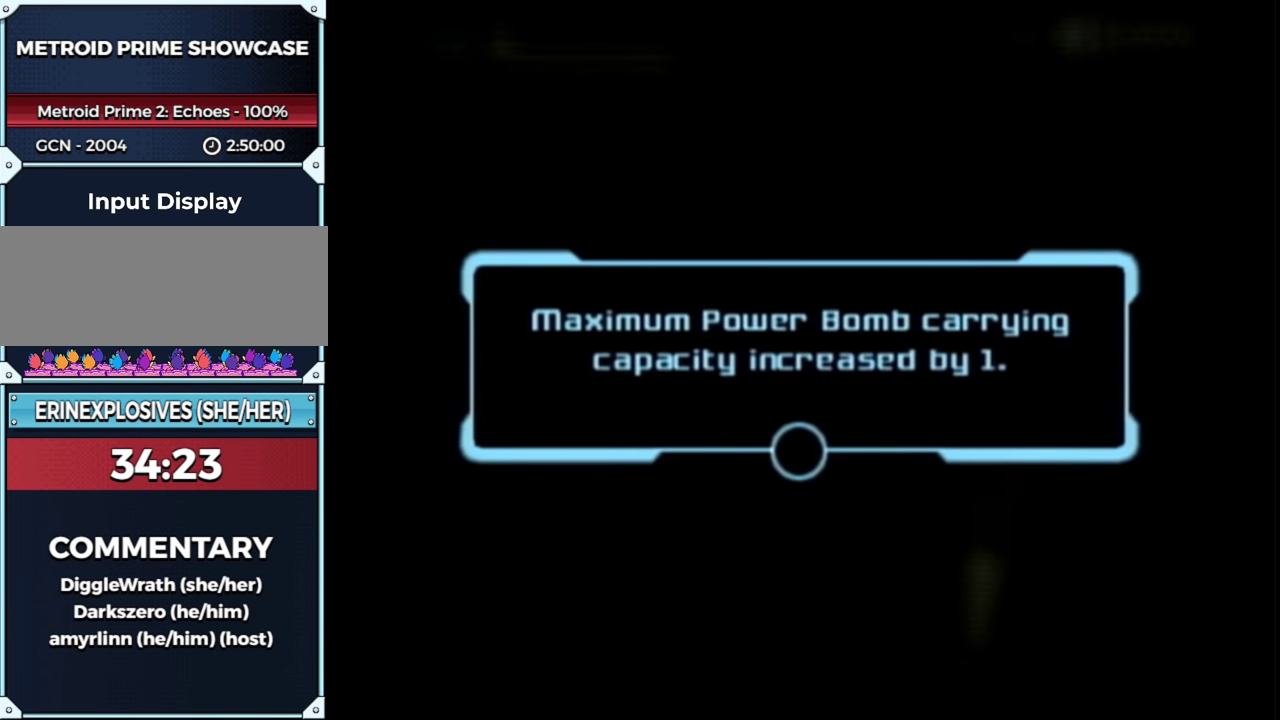
{"buttons": [], "left_stick": "center", "right_stick": "center", "events": [[17, "A", "down"], [67, "A", "up"], [150, "A", "down"], [217, "A", "up"]]}
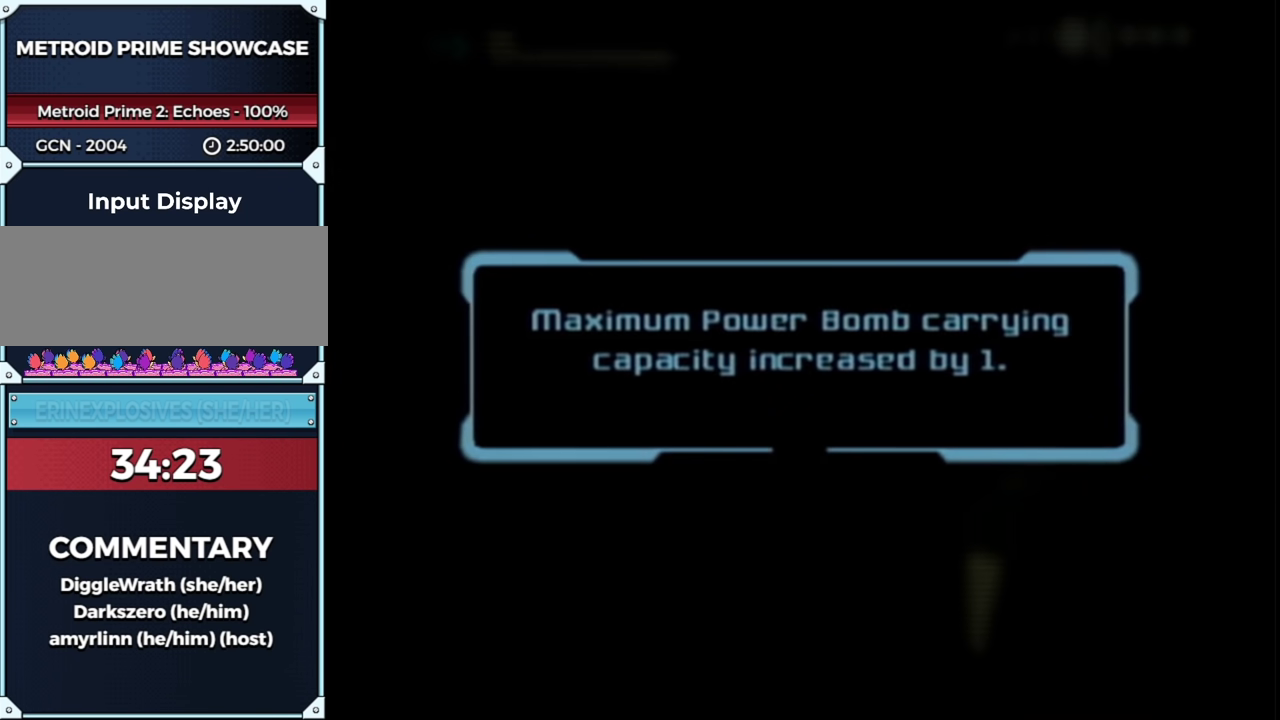
{"buttons": [], "left_stick": "center", "right_stick": "center", "events": [[17, "A", "down"], [167, "A", "up"], [217, "A", "down"], [317, "A", "up"]]}
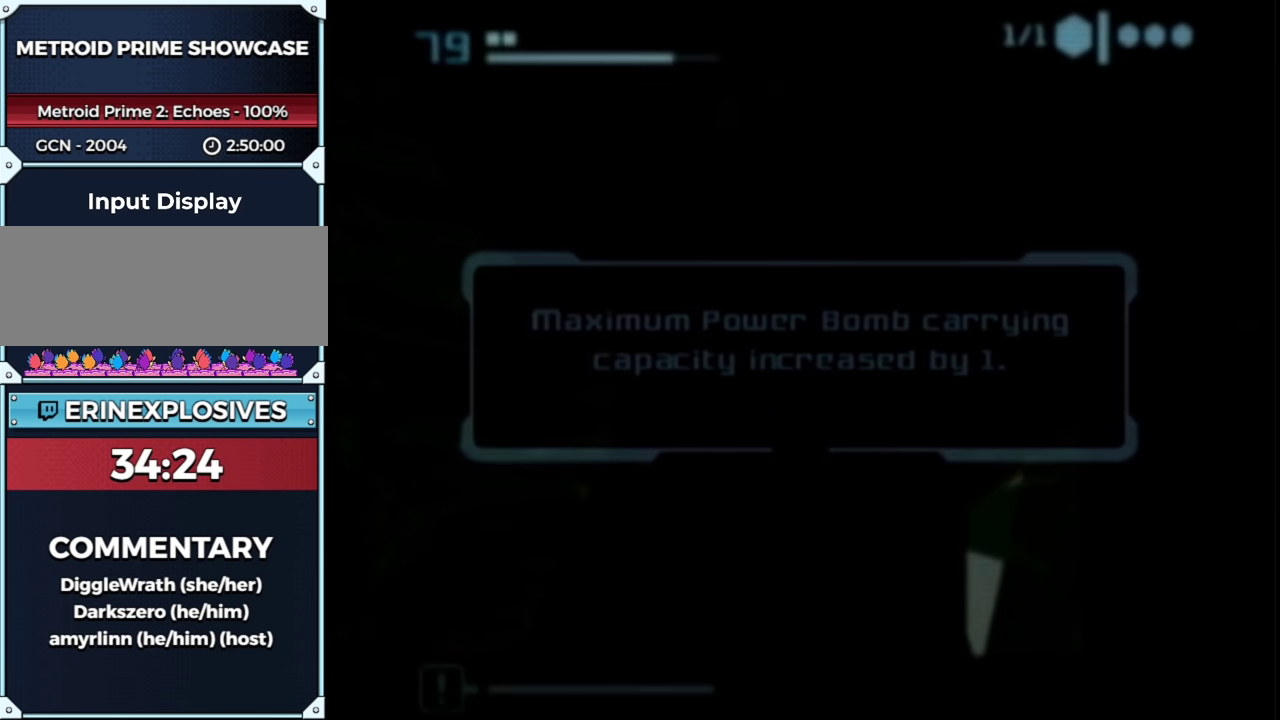
{"buttons": [], "left_stick": "center", "right_stick": "center", "events": [[117, "A", "down"], [200, "A", "up"], [400, "A", "down"], [450, "A", "up"]]}
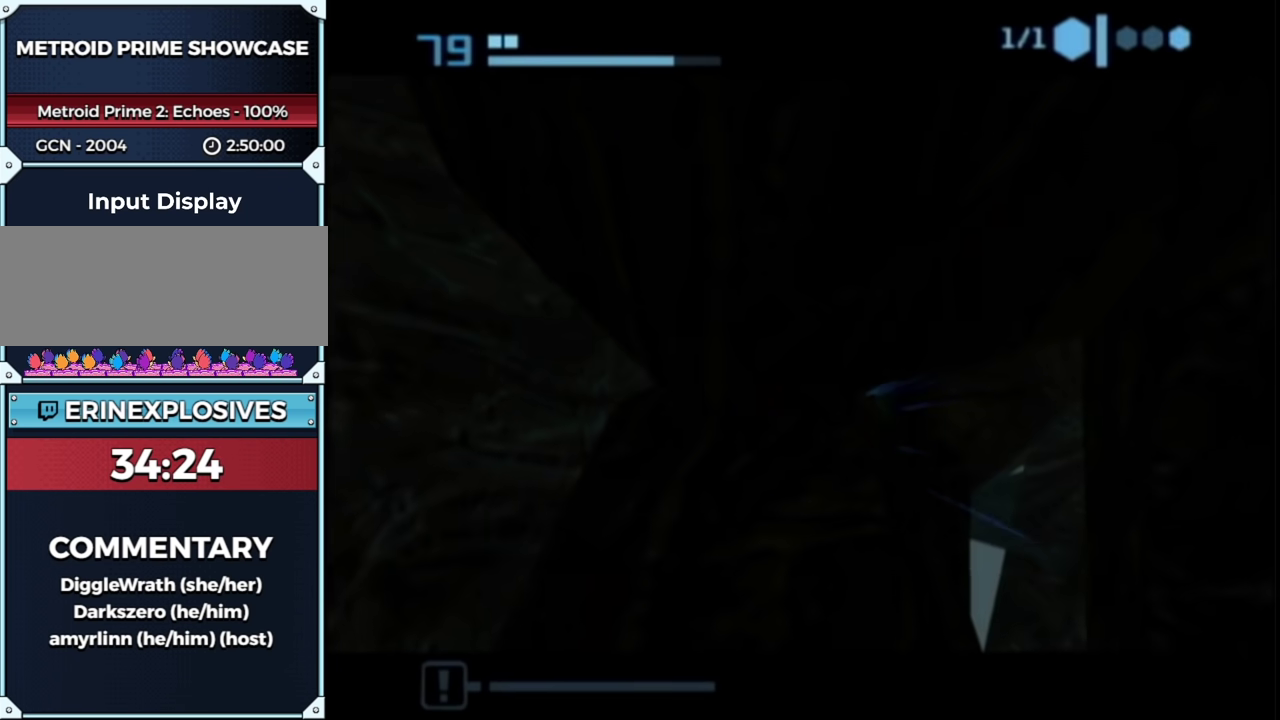
{"buttons": [], "left_stick": "center", "right_stick": "center", "events": [[33, "A", "down"], [83, "A", "up"]]}
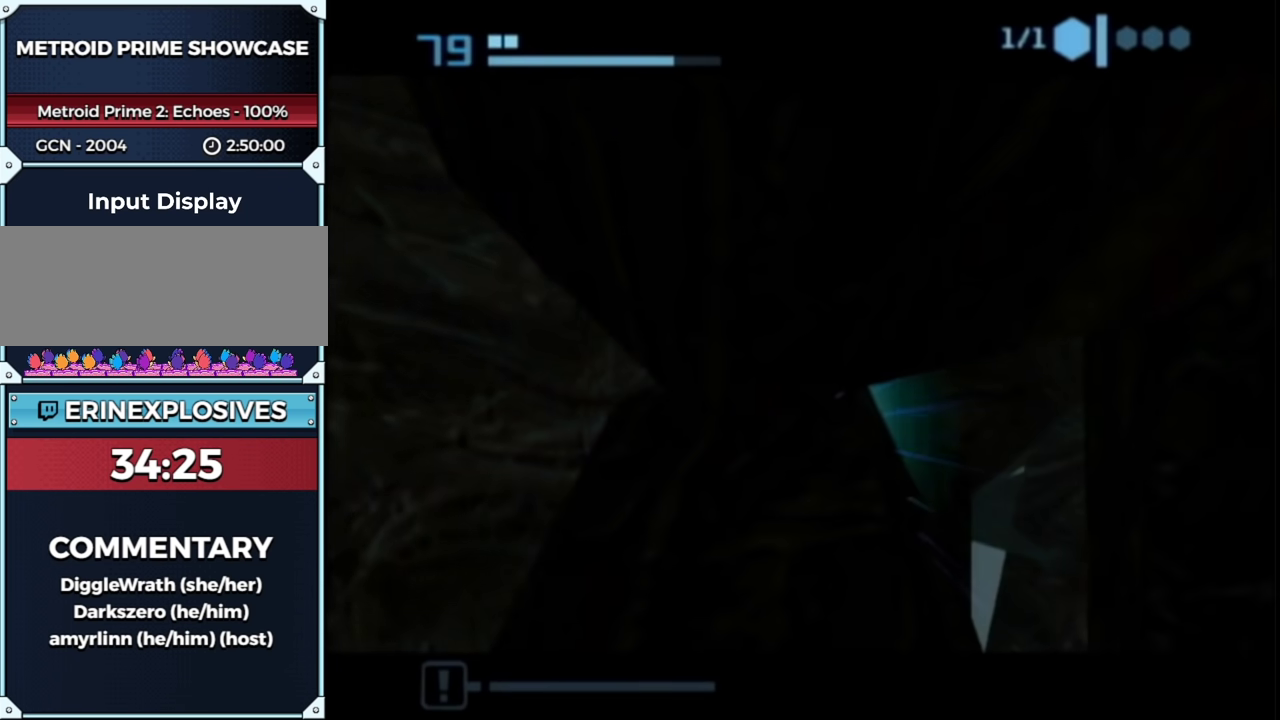
{"buttons": [], "left_stick": "down", "right_stick": "center", "events": [[200, "left_stick", "down"]]}